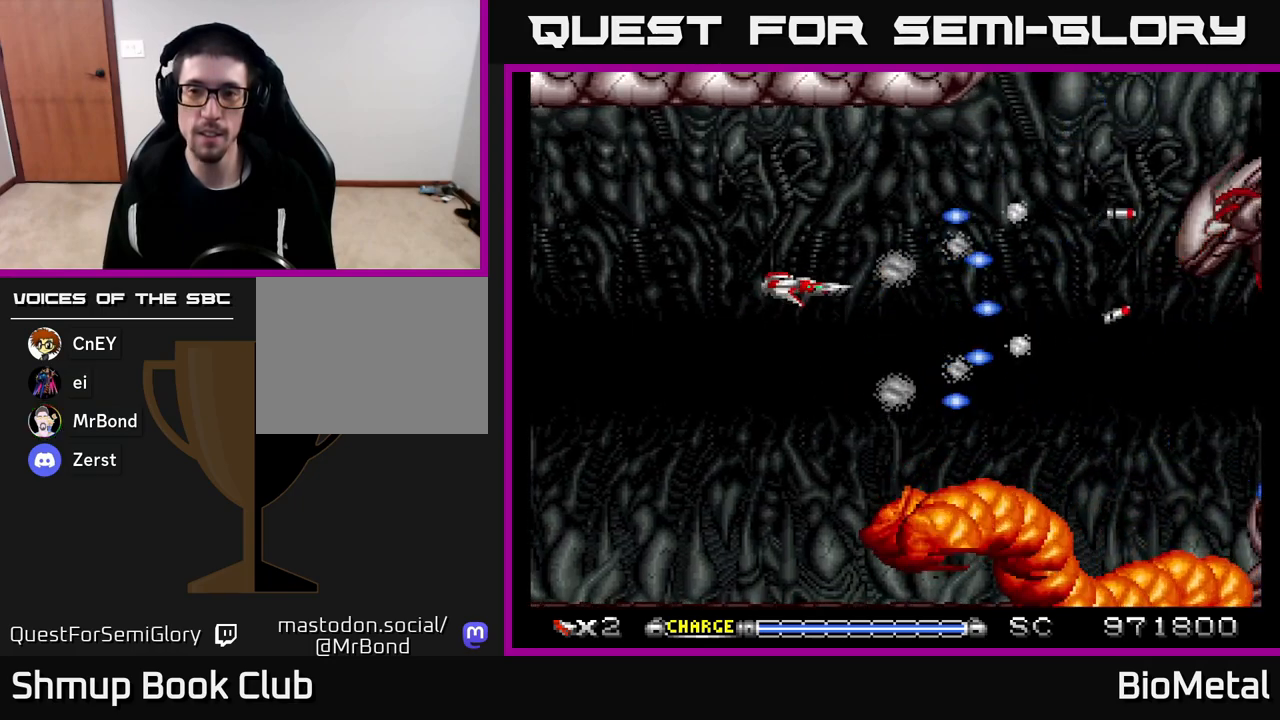
Gameplay with a controller (Xbox layout); each line is a JSON object with the inputs held at the frame after it. "events" lists button and stick changes between this image and that frame as [ms after this image, input, new state], when the widget could be followed in between.
{"buttons": ["A"], "left_stick": "center", "right_stick": "center", "events": [[100, "DPAD_RIGHT", "down"], [117, "DPAD_UP", "up"], [317, "DPAD_RIGHT", "up"]]}
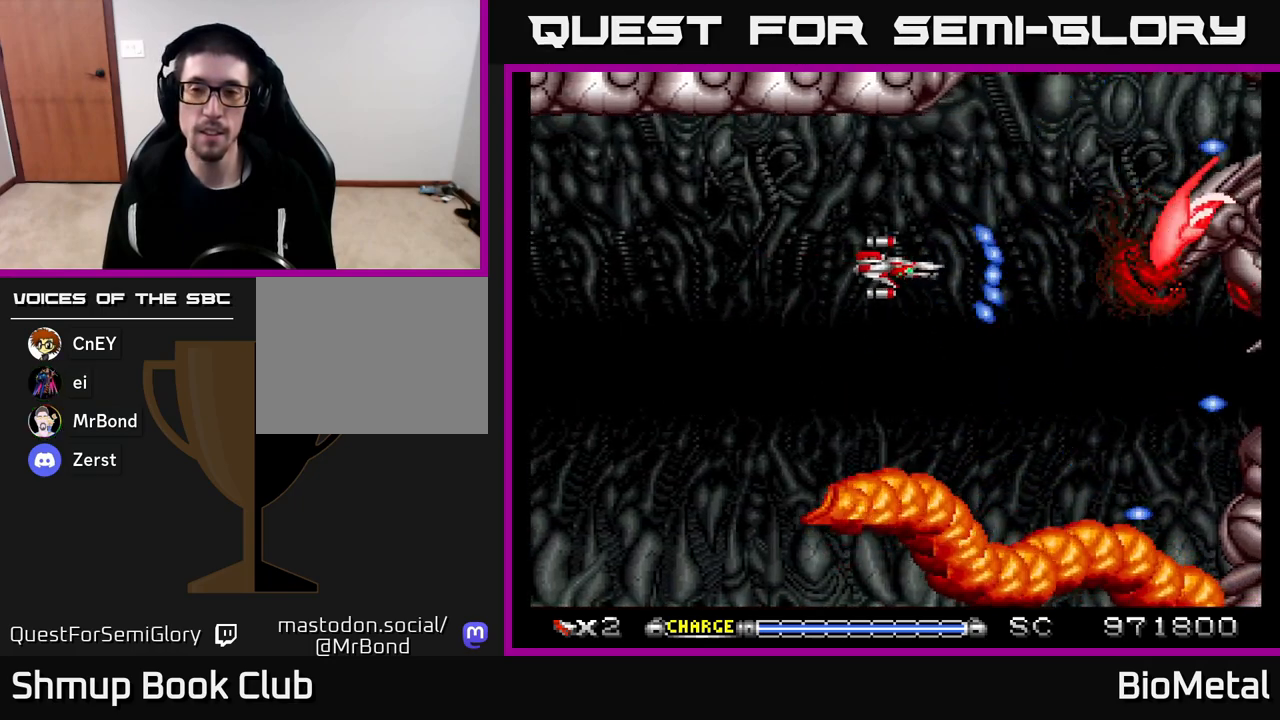
{"buttons": ["A", "R2", "DPAD_LEFT"], "left_stick": "center", "right_stick": "center", "events": [[17, "DPAD_UP", "down"], [67, "DPAD_RIGHT", "down"], [83, "DPAD_UP", "up"], [167, "DPAD_RIGHT", "up"], [333, "X", "down"], [367, "DPAD_UP", "down"], [467, "X", "up"], [483, "DPAD_LEFT", "down"], [500, "DPAD_UP", "up"], [500, "R2", "down"]]}
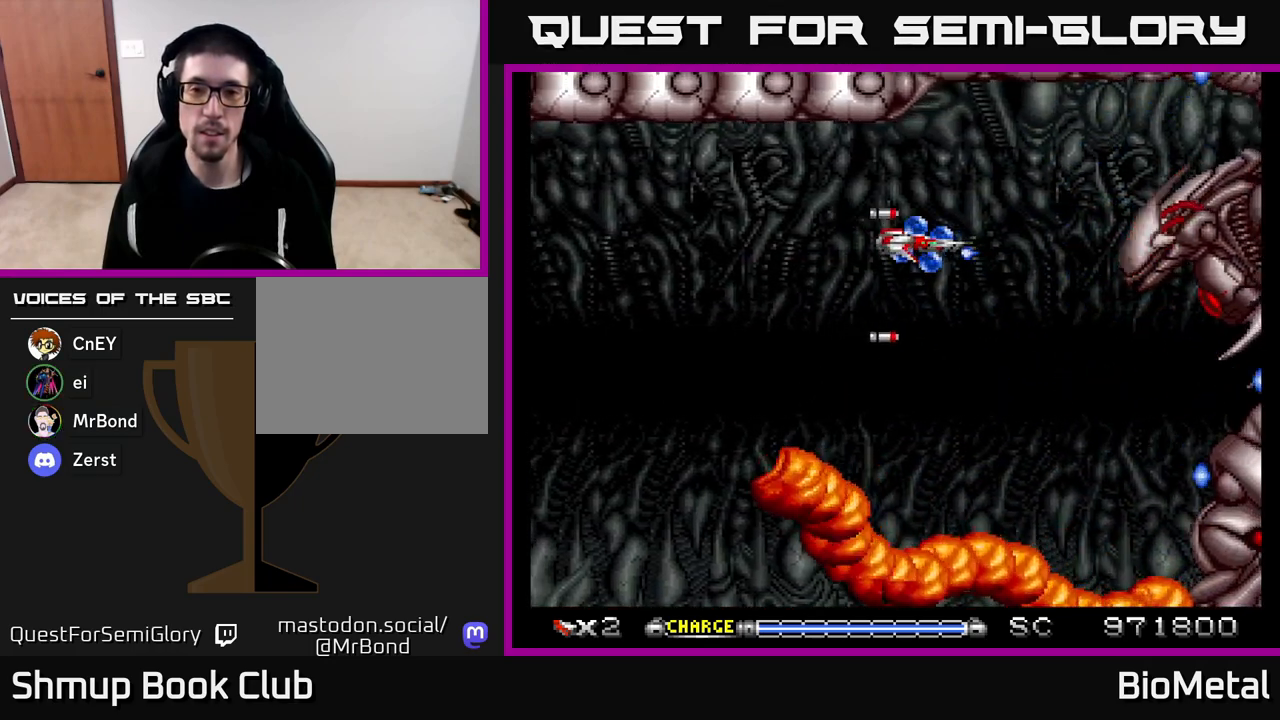
{"buttons": ["A", "R2"], "left_stick": "center", "right_stick": "center", "events": [[133, "R2", "up"], [167, "DPAD_LEFT", "up"], [317, "DPAD_RIGHT", "down"], [450, "DPAD_RIGHT", "up"], [483, "R2", "down"]]}
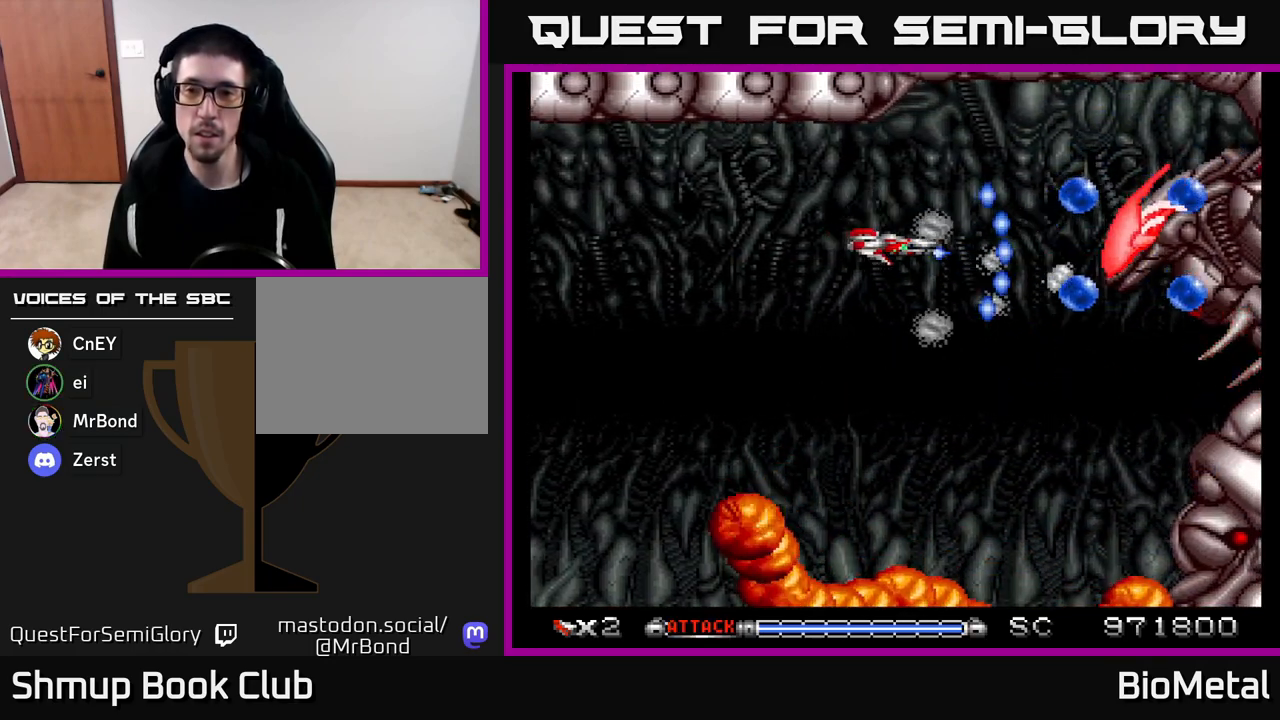
{"buttons": ["A", "DPAD_RIGHT"], "left_stick": "center", "right_stick": "center", "events": [[117, "DPAD_LEFT", "down"], [133, "R2", "up"], [267, "DPAD_LEFT", "up"], [433, "DPAD_RIGHT", "down"]]}
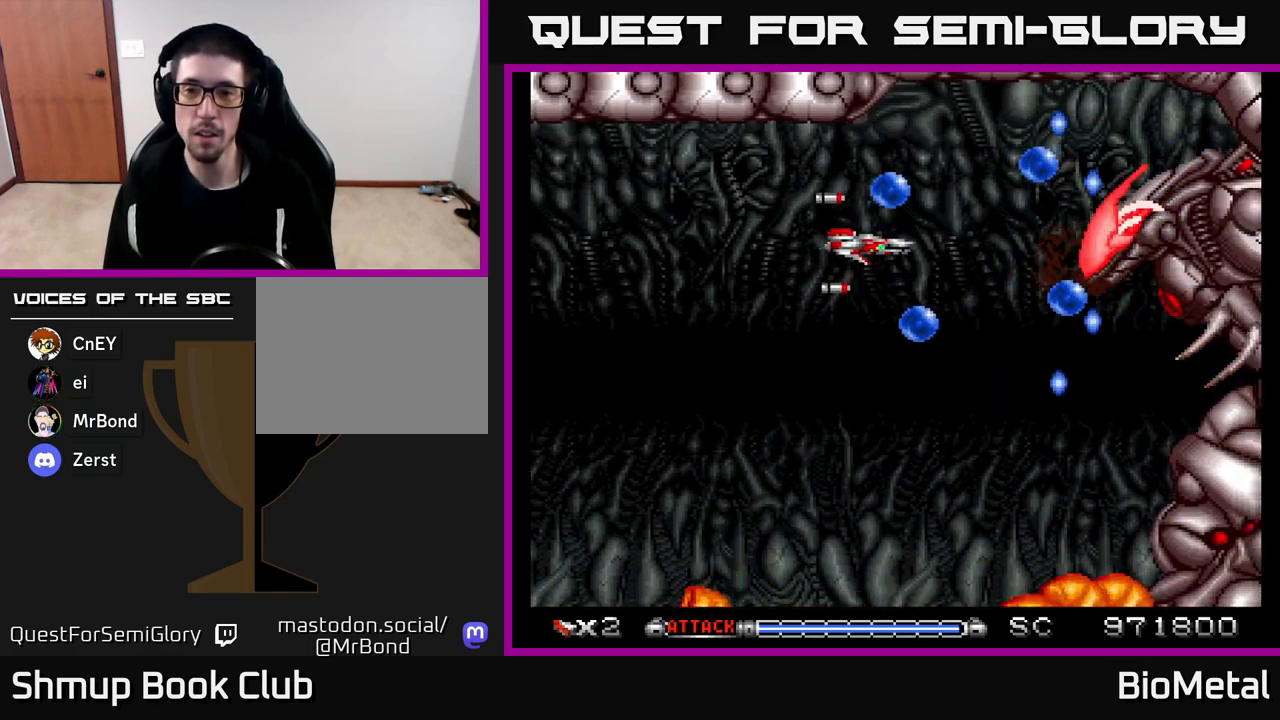
{"buttons": ["A", "R2", "DPAD_LEFT"], "left_stick": "center", "right_stick": "center", "events": [[217, "DPAD_RIGHT", "up"], [283, "DPAD_LEFT", "down"], [417, "R2", "down"]]}
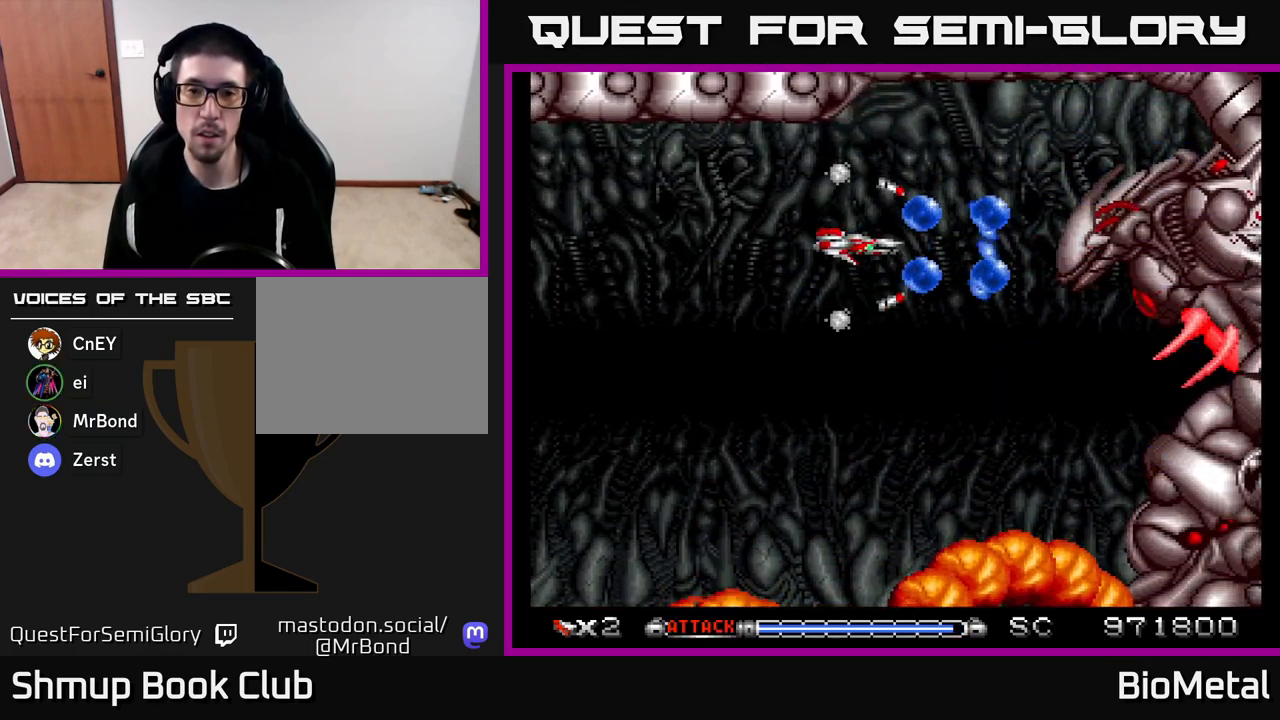
{"buttons": ["A"], "left_stick": "center", "right_stick": "center", "events": [[50, "R2", "up"], [117, "DPAD_LEFT", "up"], [300, "DPAD_LEFT", "down"], [317, "R2", "down"], [400, "DPAD_LEFT", "up"], [467, "R2", "up"]]}
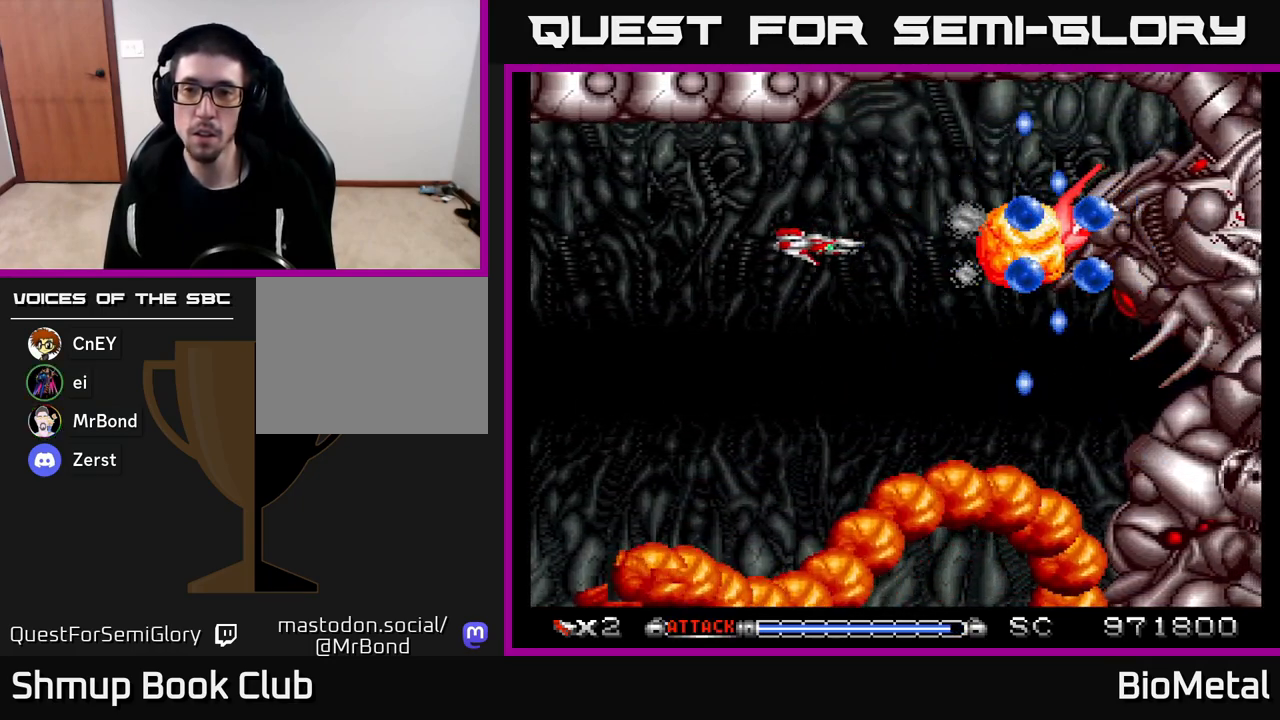
{"buttons": ["A", "R2", "DPAD_LEFT"], "left_stick": "center", "right_stick": "center", "events": [[100, "DPAD_RIGHT", "down"], [317, "DPAD_RIGHT", "up"], [350, "DPAD_LEFT", "down"], [483, "R2", "down"]]}
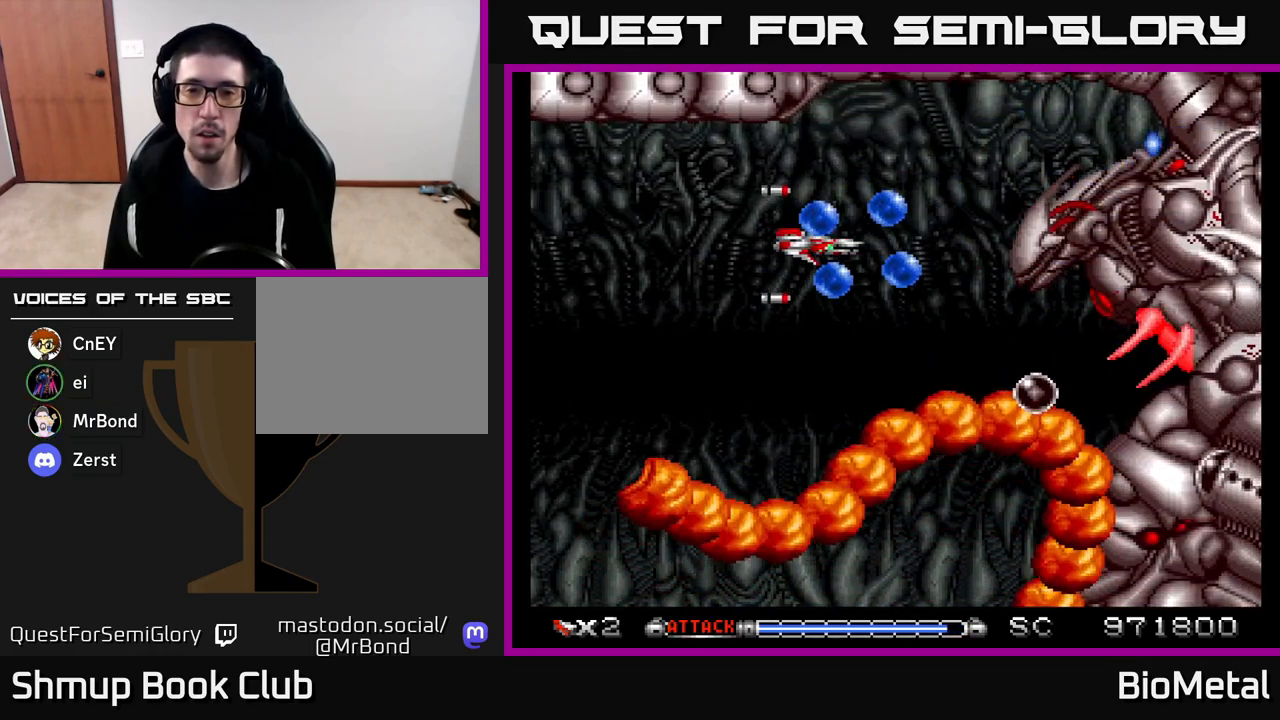
{"buttons": ["A", "R2", "DPAD_LEFT"], "left_stick": "center", "right_stick": "center", "events": [[133, "R2", "up"], [383, "R2", "down"]]}
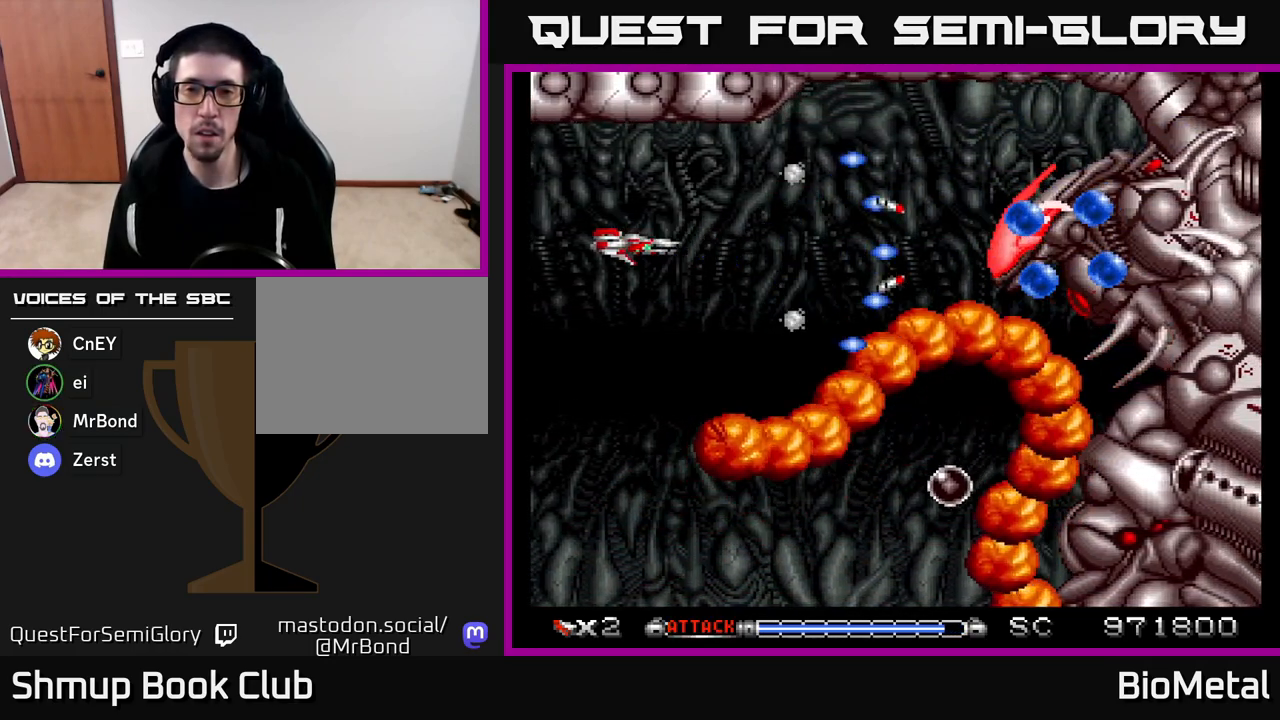
{"buttons": ["A", "DPAD_RIGHT"], "left_stick": "center", "right_stick": "center", "events": [[50, "R2", "up"], [83, "DPAD_LEFT", "up"], [167, "DPAD_UP", "down"], [267, "DPAD_UP", "up"], [417, "DPAD_RIGHT", "down"]]}
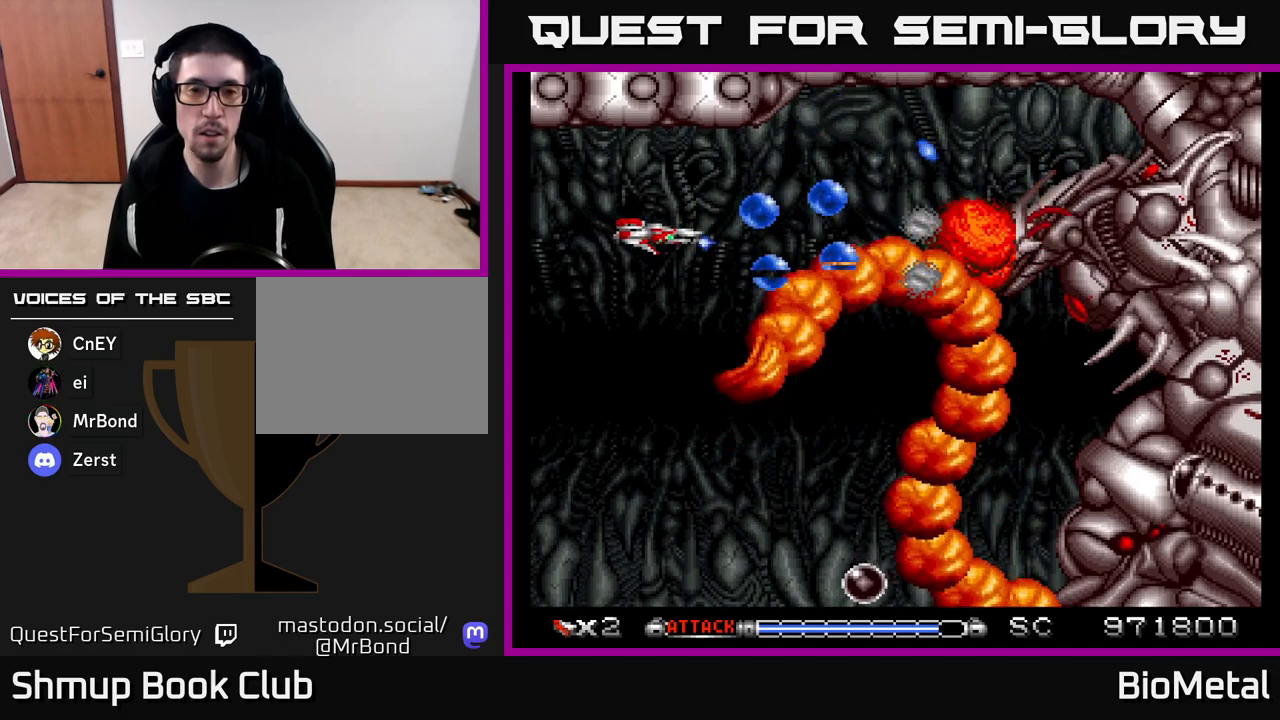
{"buttons": ["A", "DPAD_LEFT"], "left_stick": "center", "right_stick": "center", "events": [[50, "DPAD_RIGHT", "up"], [100, "DPAD_LEFT", "down"], [100, "DPAD_UP", "down"], [183, "DPAD_UP", "up"], [333, "R2", "down"], [467, "R2", "up"]]}
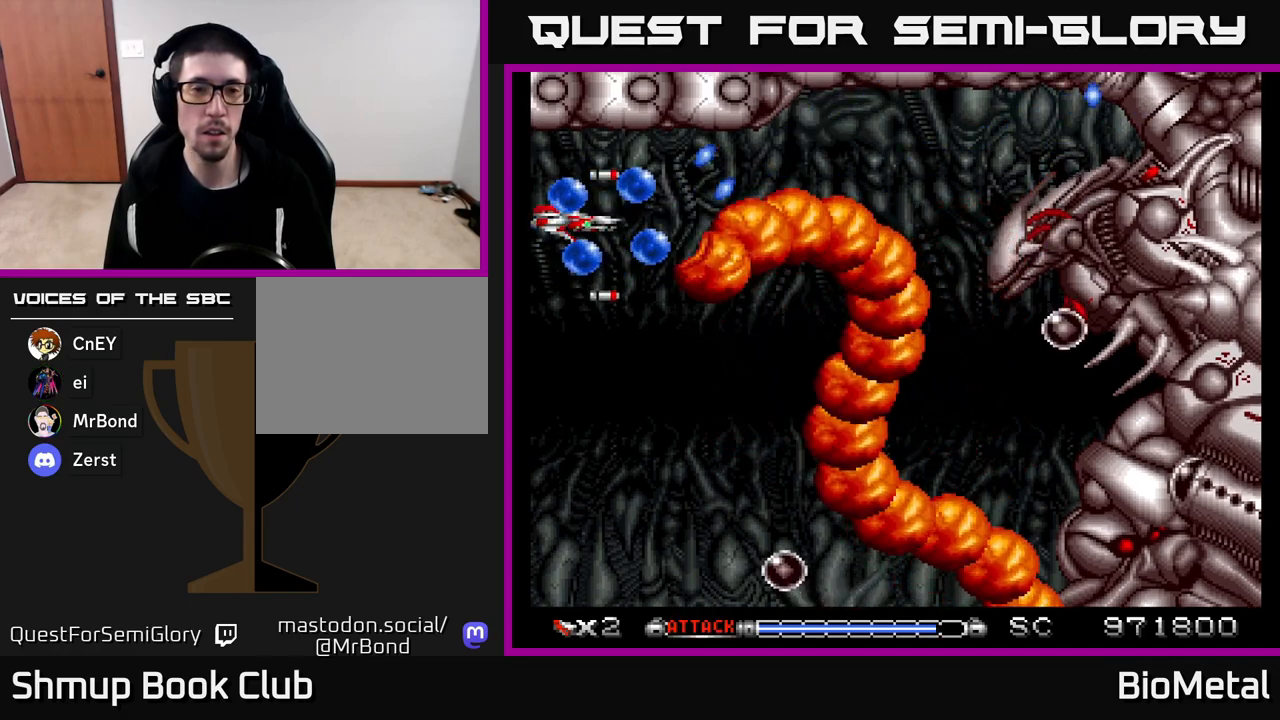
{"buttons": ["A"], "left_stick": "center", "right_stick": "center", "events": [[17, "DPAD_DOWN", "down"], [133, "DPAD_DOWN", "up"], [417, "DPAD_LEFT", "up"]]}
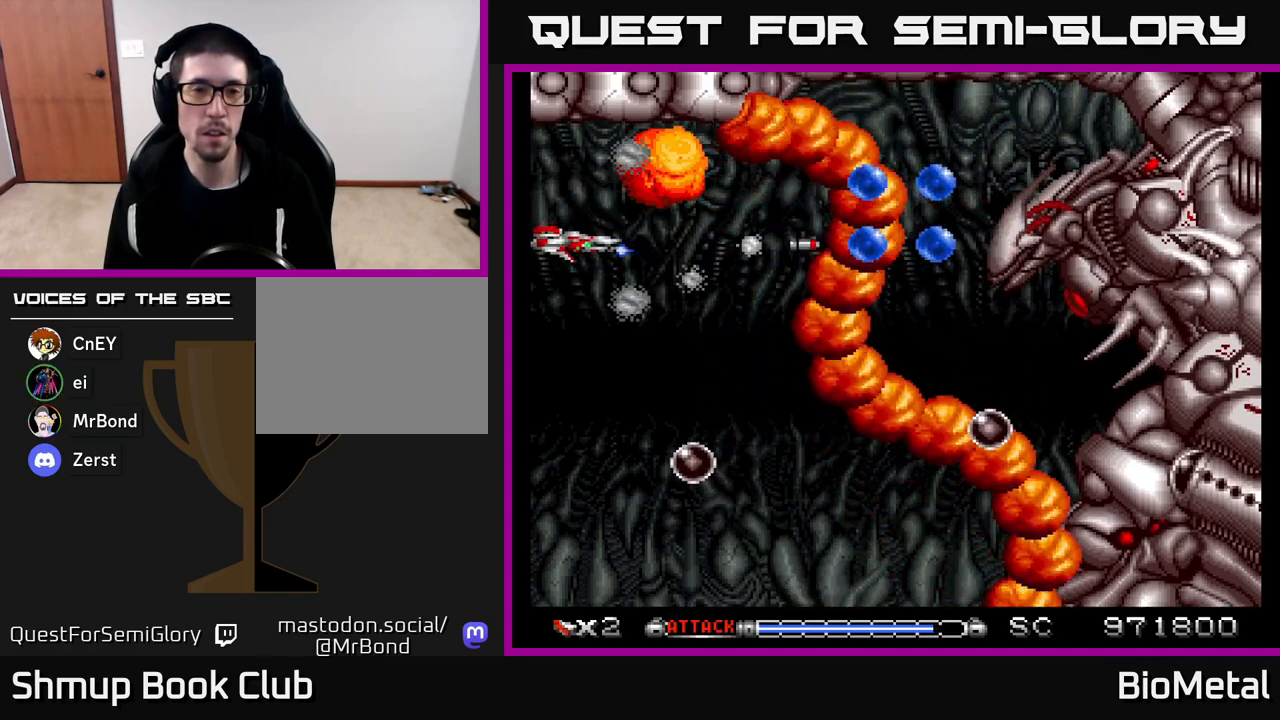
{"buttons": ["A", "R2", "DPAD_RIGHT"], "left_stick": "center", "right_stick": "center", "events": [[150, "DPAD_UP", "down"], [217, "DPAD_RIGHT", "down"], [250, "DPAD_UP", "up"], [350, "DPAD_RIGHT", "up"], [417, "R2", "down"], [500, "DPAD_RIGHT", "down"]]}
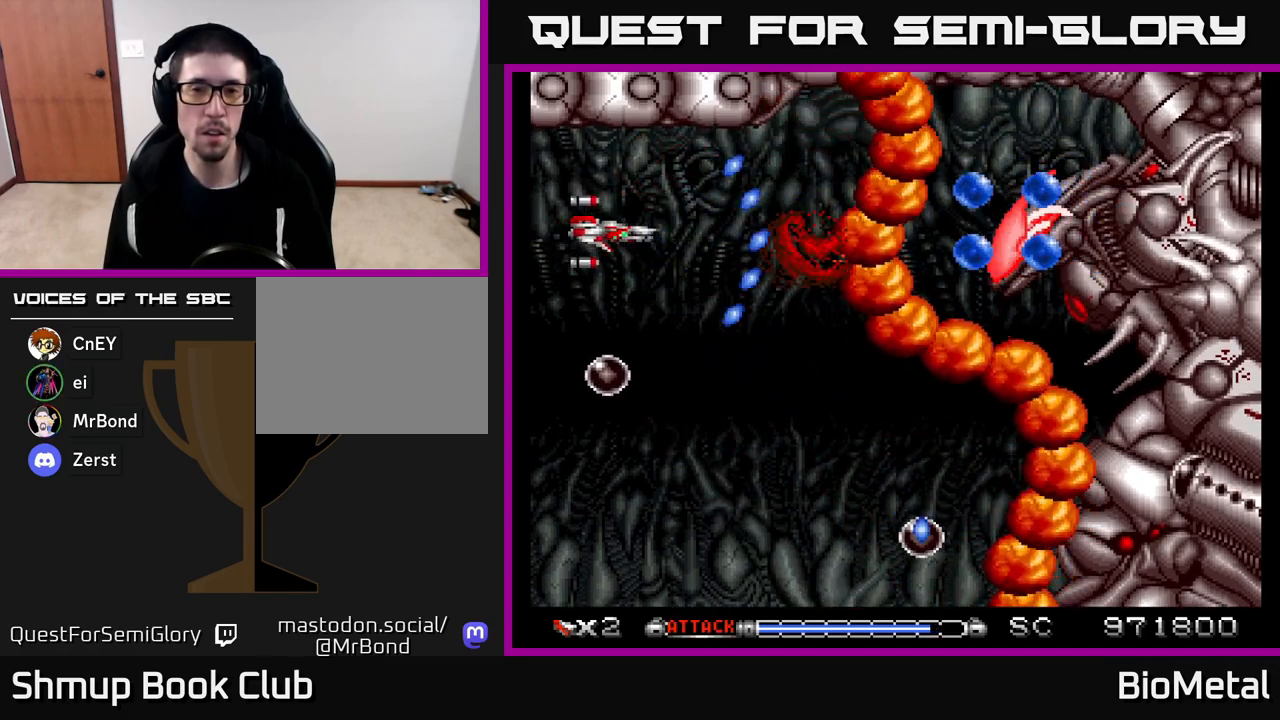
{"buttons": ["A", "DPAD_DOWN", "DPAD_LEFT"], "left_stick": "center", "right_stick": "center", "events": [[83, "R2", "up"], [233, "DPAD_DOWN", "down"], [267, "DPAD_RIGHT", "up"], [317, "DPAD_RIGHT", "down"], [467, "DPAD_RIGHT", "up"], [500, "DPAD_LEFT", "down"]]}
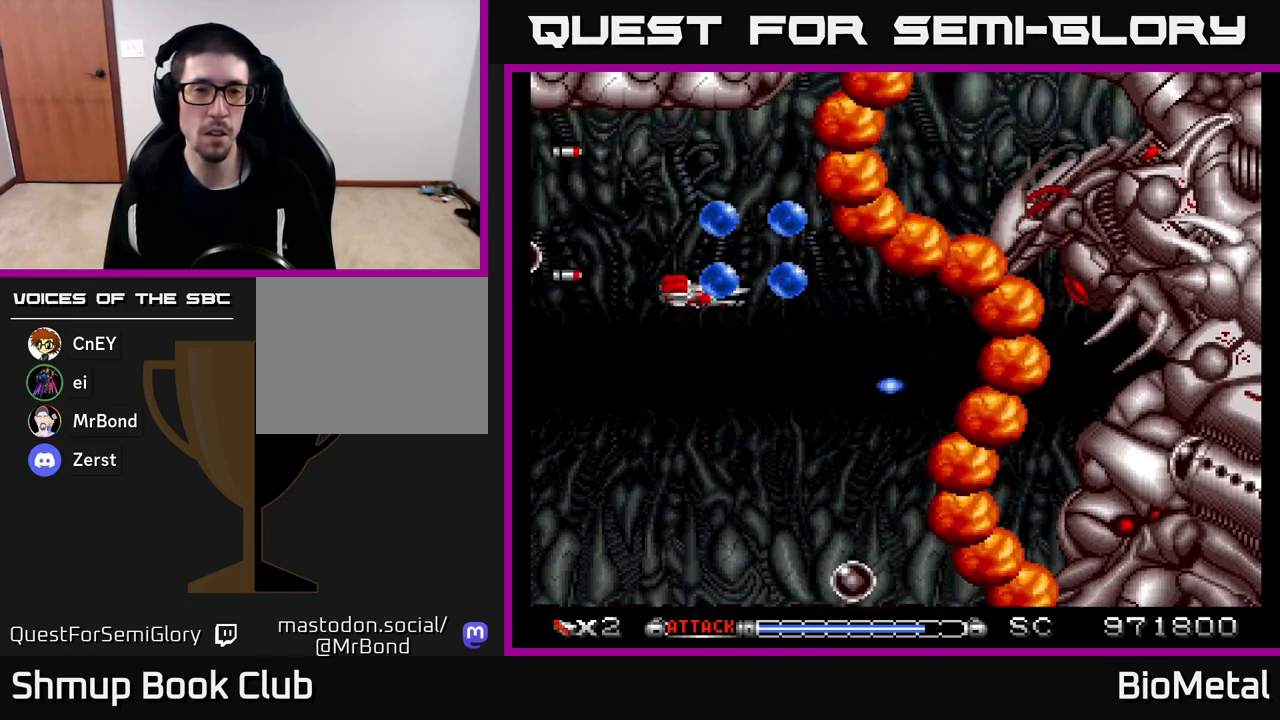
{"buttons": ["A", "DPAD_DOWN"], "left_stick": "center", "right_stick": "center", "events": [[17, "DPAD_DOWN", "up"], [150, "DPAD_LEFT", "up"], [167, "DPAD_DOWN", "down"], [183, "DPAD_RIGHT", "down"], [233, "DPAD_RIGHT", "up"], [283, "X", "down"], [317, "DPAD_LEFT", "down"], [483, "DPAD_LEFT", "up"], [483, "X", "up"]]}
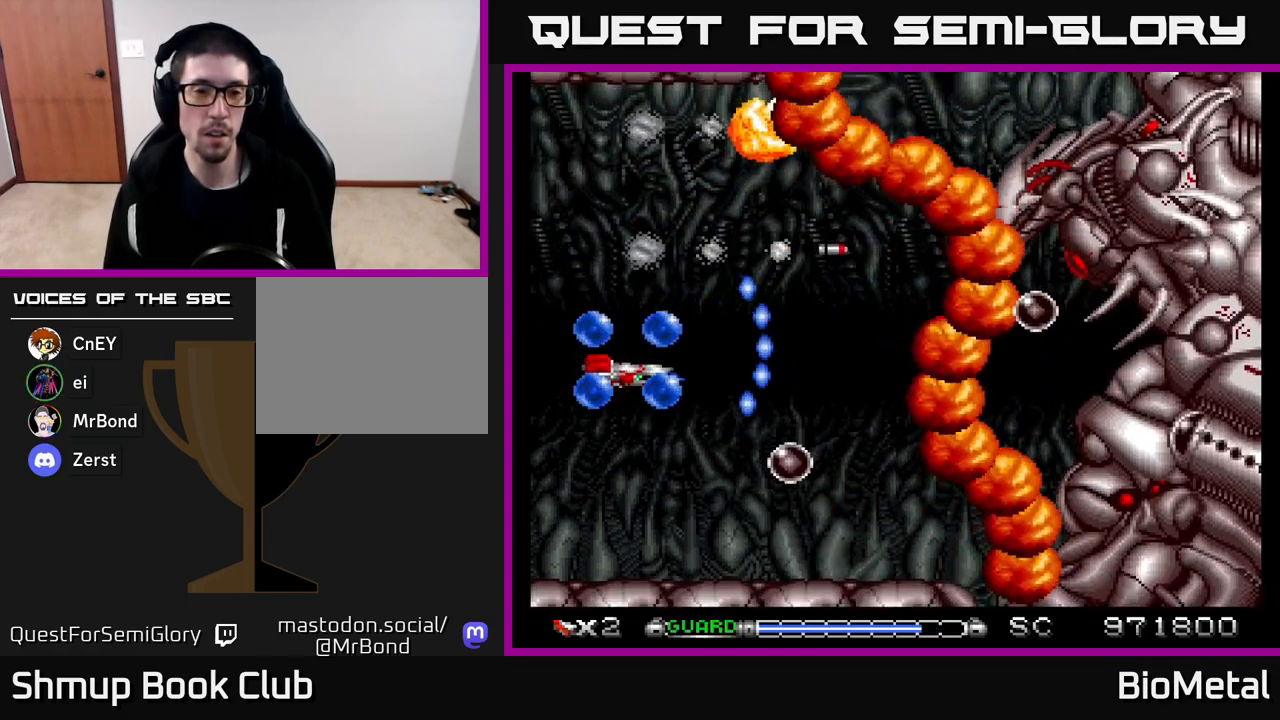
{"buttons": ["A"], "left_stick": "center", "right_stick": "center", "events": [[100, "DPAD_LEFT", "down"], [133, "DPAD_DOWN", "up"], [267, "DPAD_LEFT", "up"]]}
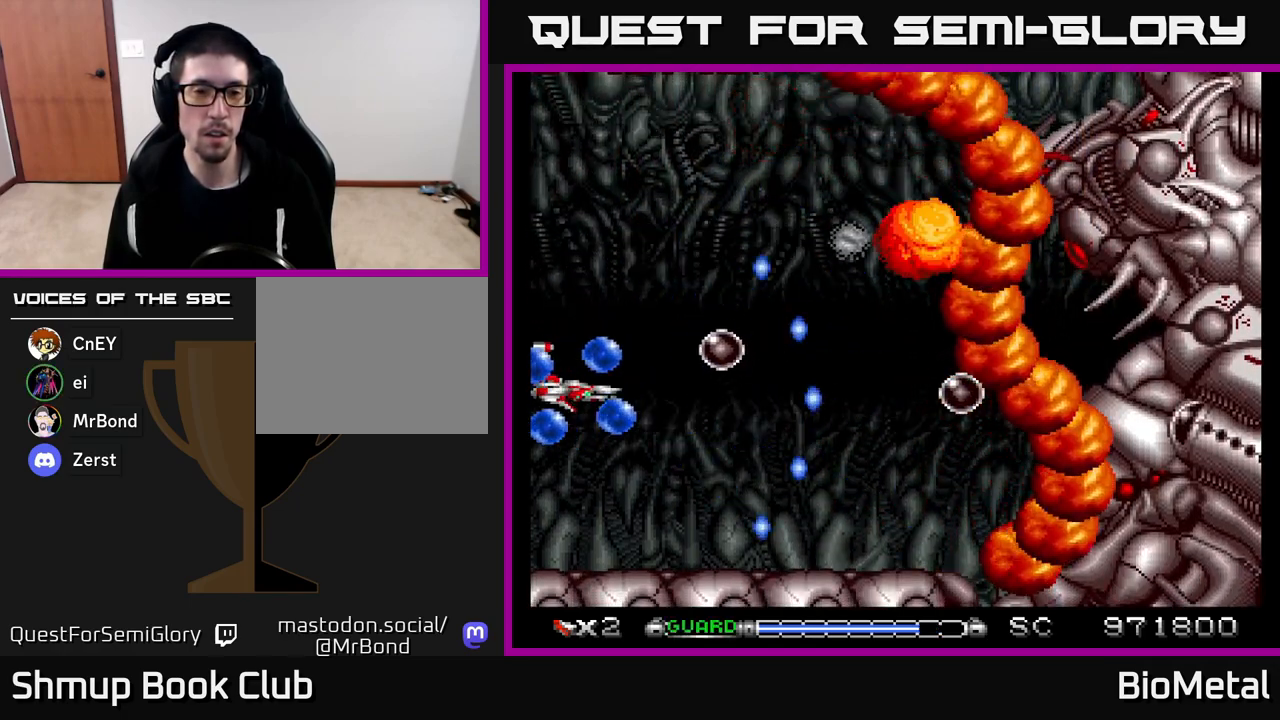
{"buttons": ["A"], "left_stick": "center", "right_stick": "center", "events": [[200, "DPAD_RIGHT", "down"], [383, "DPAD_RIGHT", "up"]]}
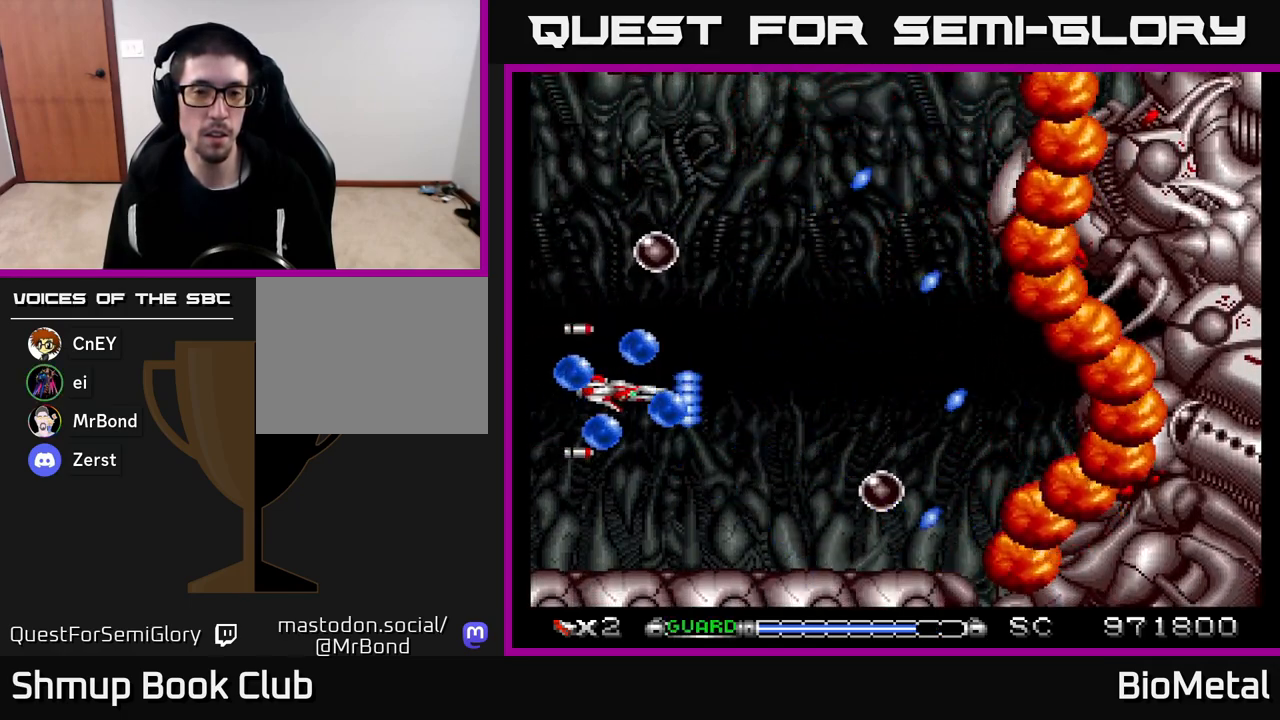
{"buttons": ["A"], "left_stick": "center", "right_stick": "center", "events": []}
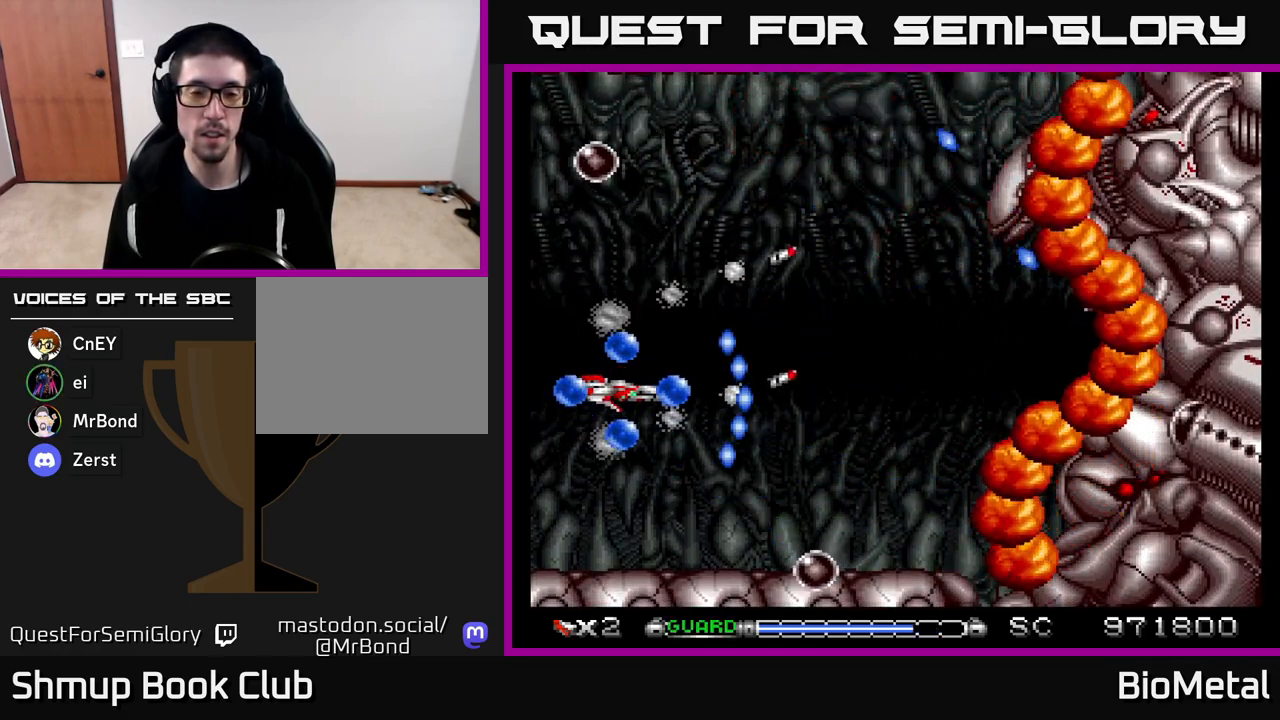
{"buttons": ["A", "DPAD_LEFT"], "left_stick": "center", "right_stick": "center", "events": [[467, "DPAD_LEFT", "down"]]}
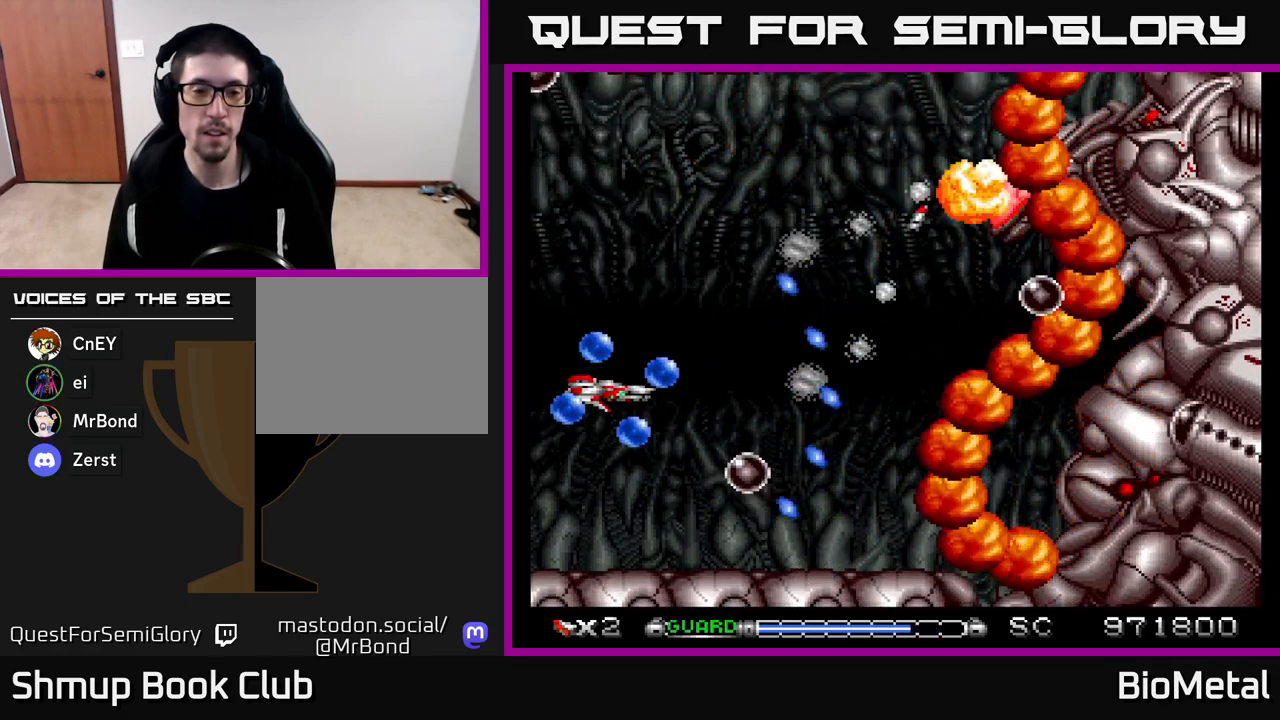
{"buttons": ["A"], "left_stick": "center", "right_stick": "center", "events": [[117, "DPAD_DOWN", "down"], [133, "DPAD_LEFT", "up"], [367, "DPAD_DOWN", "up"]]}
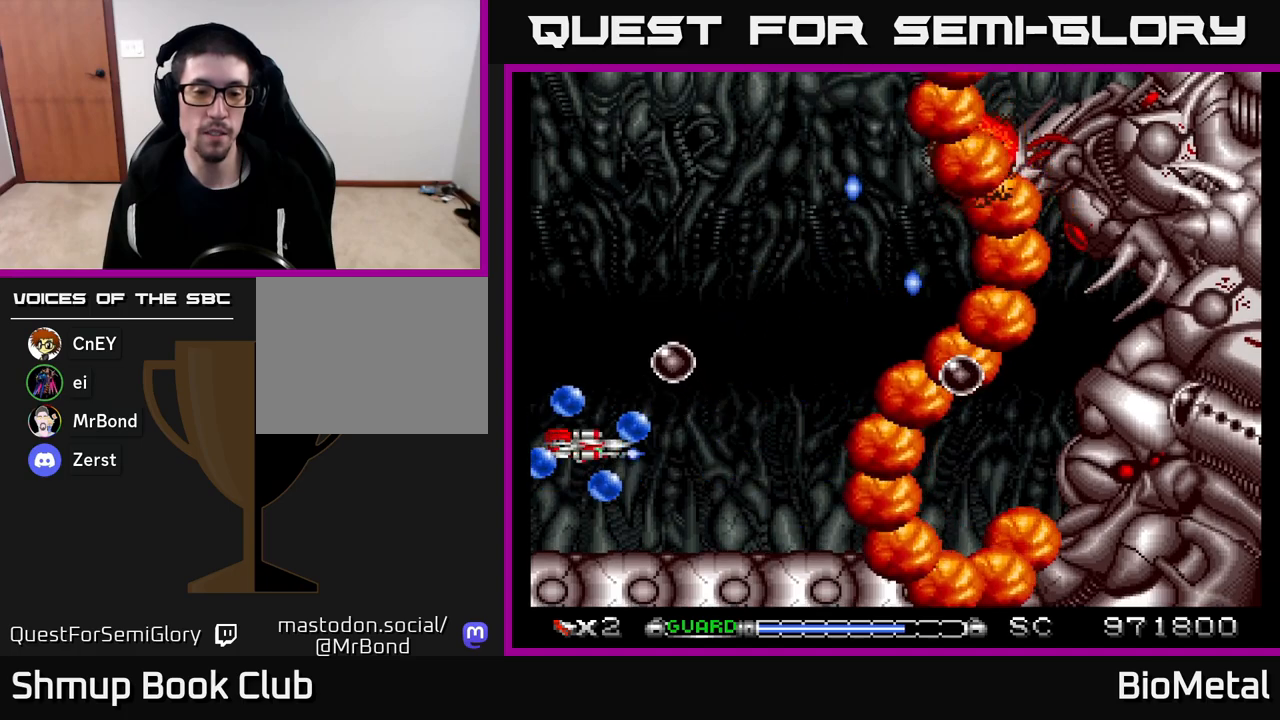
{"buttons": ["A"], "left_stick": "center", "right_stick": "center", "events": []}
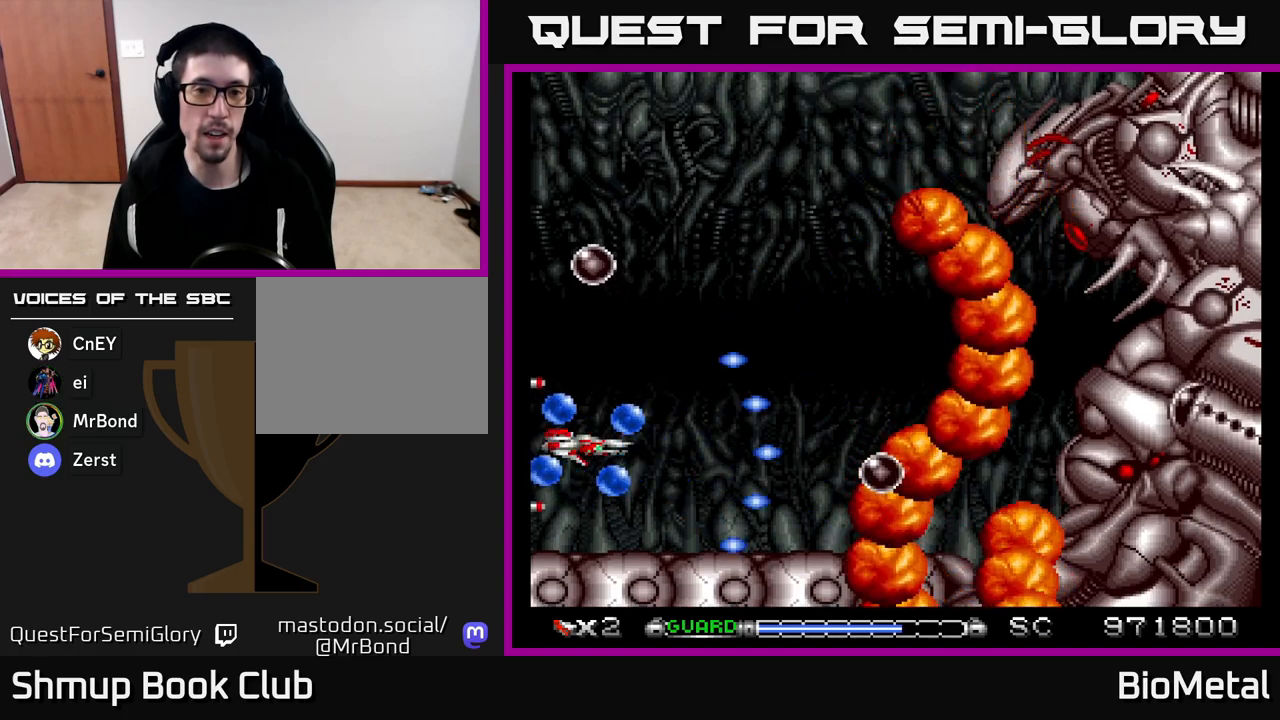
{"buttons": ["A", "X", "DPAD_UP", "DPAD_RIGHT"], "left_stick": "center", "right_stick": "center", "events": [[67, "DPAD_UP", "down"], [133, "DPAD_RIGHT", "down"], [300, "DPAD_RIGHT", "up"], [383, "DPAD_UP", "up"], [467, "X", "down"], [483, "DPAD_RIGHT", "down"], [500, "DPAD_UP", "down"]]}
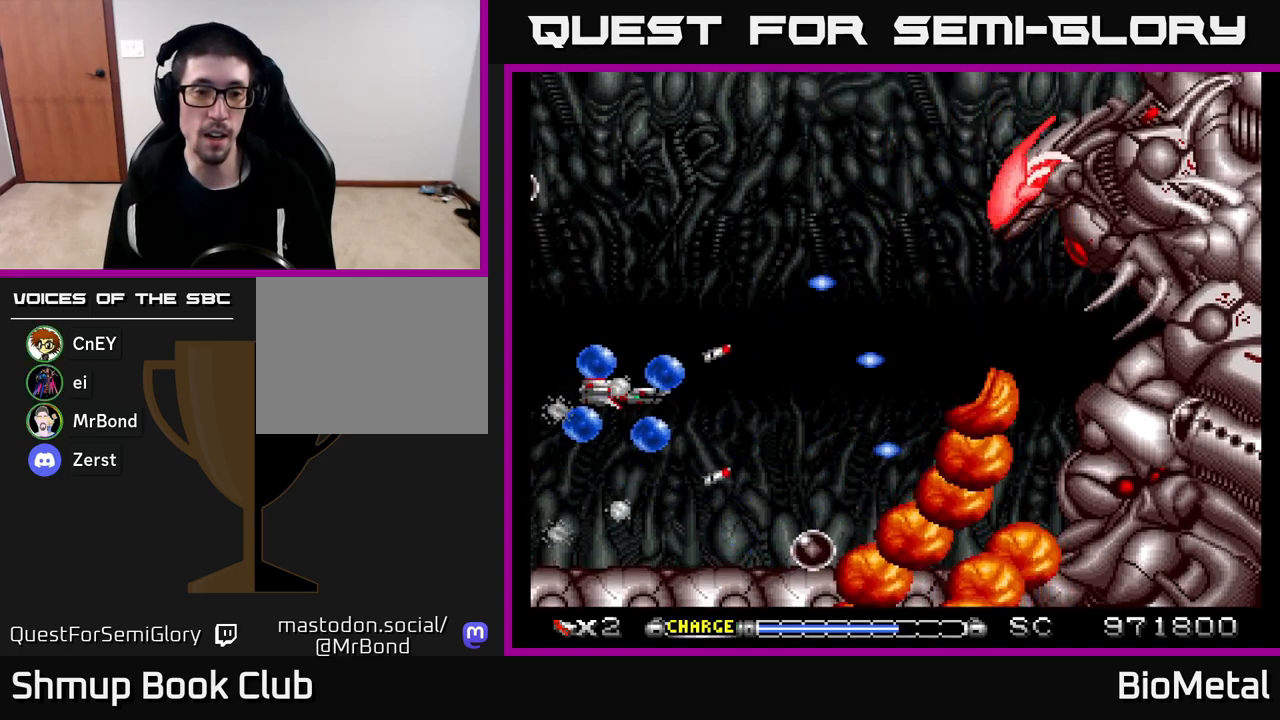
{"buttons": ["A", "DPAD_UP"], "left_stick": "center", "right_stick": "center", "events": [[17, "DPAD_RIGHT", "up"], [67, "X", "up"], [183, "DPAD_UP", "up"], [400, "DPAD_UP", "down"]]}
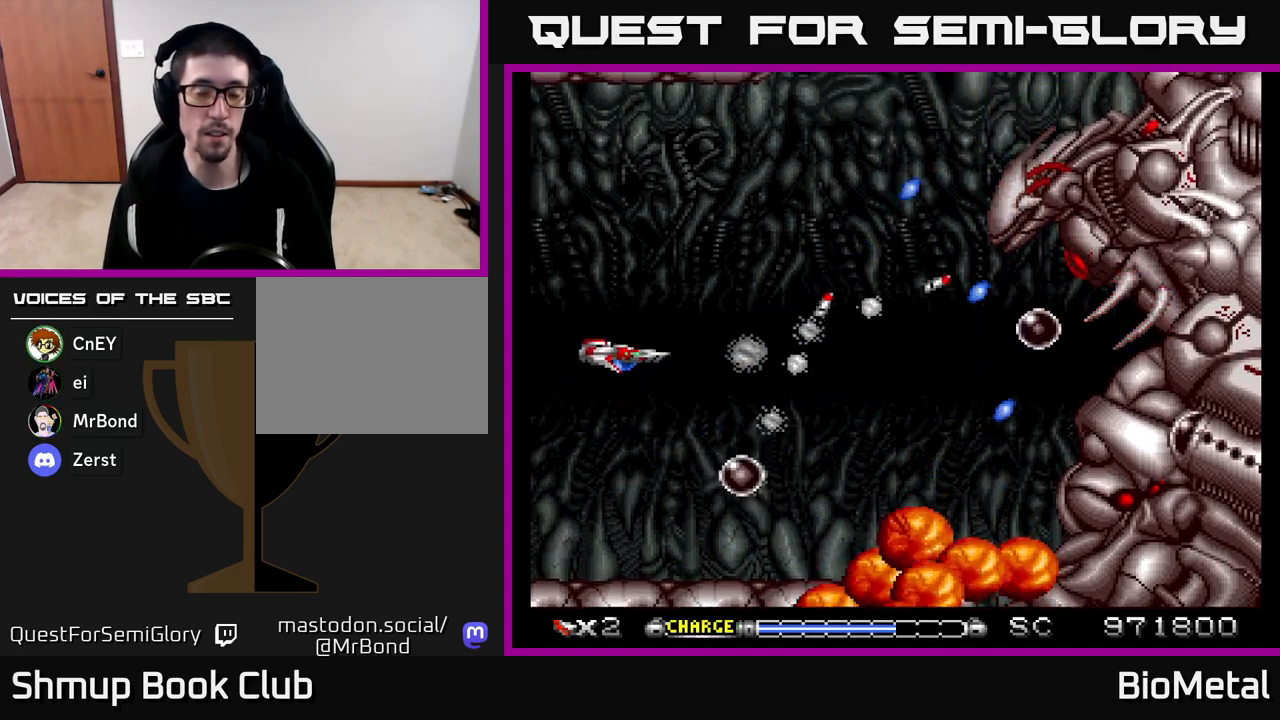
{"buttons": ["A", "DPAD_RIGHT"], "left_stick": "center", "right_stick": "center", "events": [[133, "DPAD_RIGHT", "down"], [450, "DPAD_UP", "up"]]}
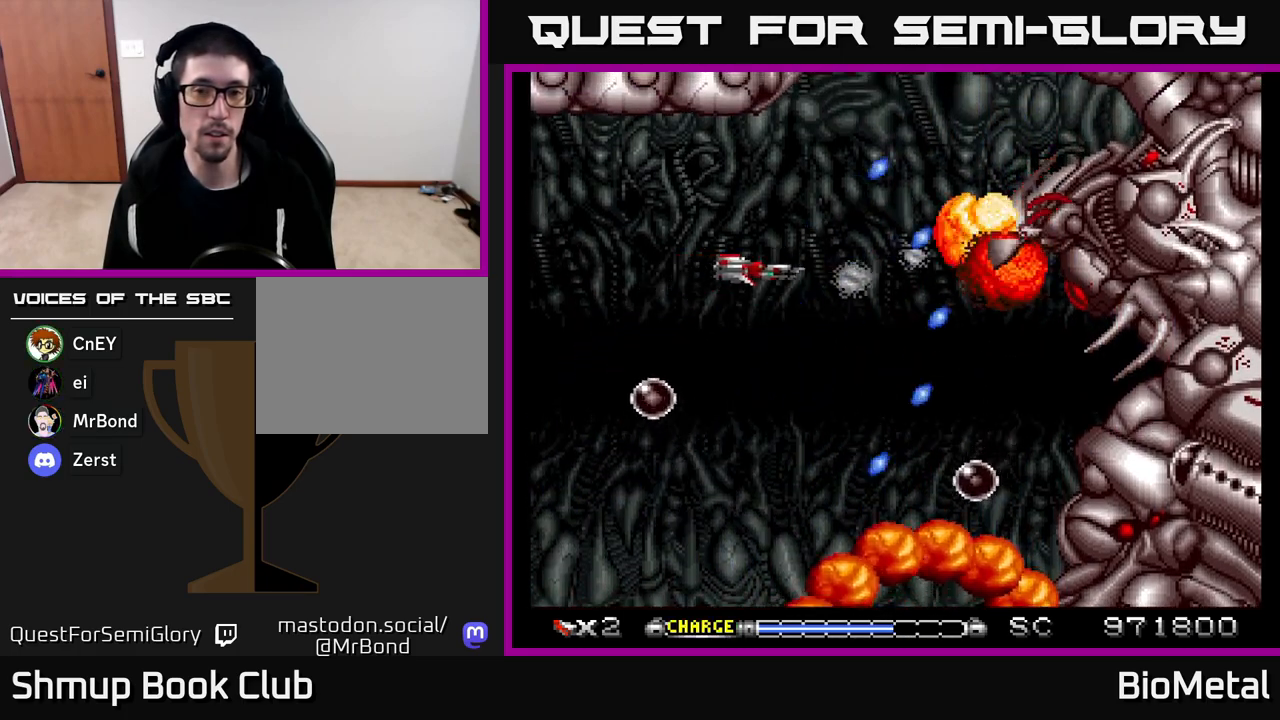
{"buttons": ["A"], "left_stick": "center", "right_stick": "center", "events": [[100, "DPAD_UP", "down"], [183, "DPAD_RIGHT", "up"], [217, "DPAD_RIGHT", "down"], [267, "DPAD_UP", "up"], [350, "DPAD_RIGHT", "up"]]}
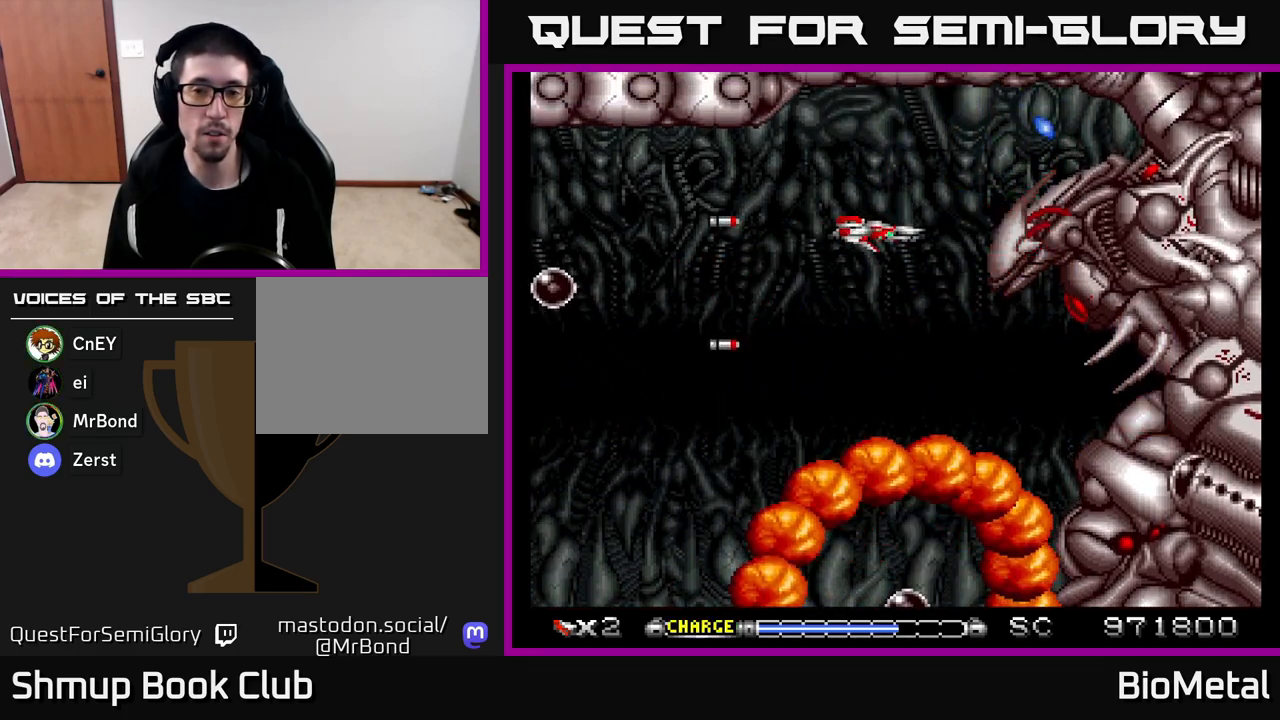
{"buttons": ["A", "DPAD_LEFT"], "left_stick": "center", "right_stick": "center", "events": [[83, "DPAD_LEFT", "down"], [250, "DPAD_LEFT", "up"], [350, "DPAD_LEFT", "down"]]}
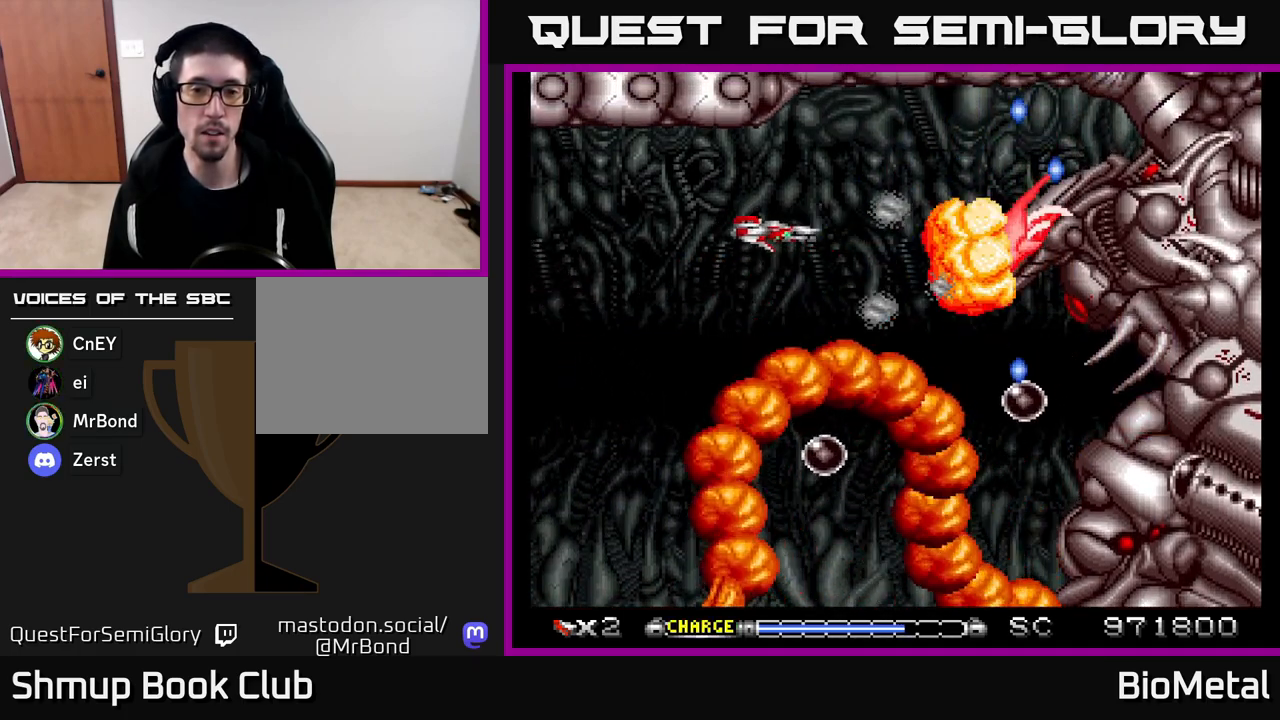
{"buttons": ["A"], "left_stick": "center", "right_stick": "center", "events": [[283, "DPAD_UP", "down"], [383, "DPAD_UP", "up"], [450, "DPAD_LEFT", "up"]]}
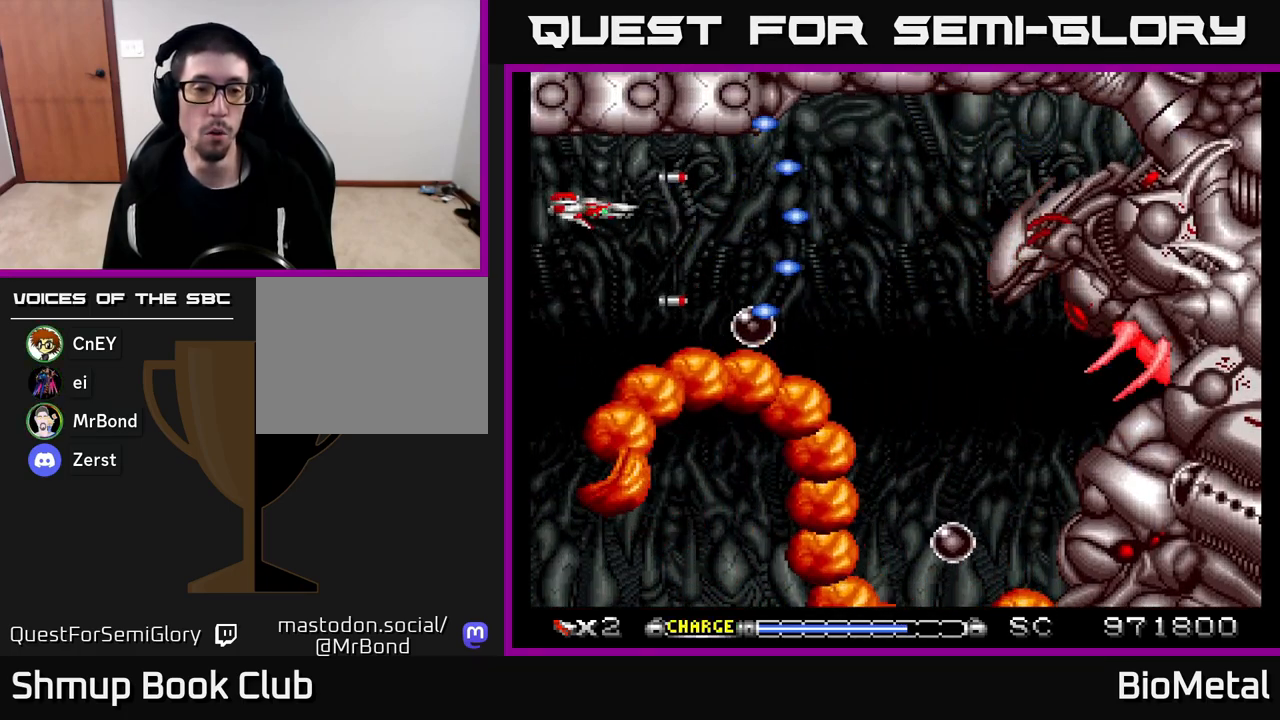
{"buttons": ["A", "DPAD_DOWN"], "left_stick": "center", "right_stick": "center", "events": [[367, "DPAD_DOWN", "down"]]}
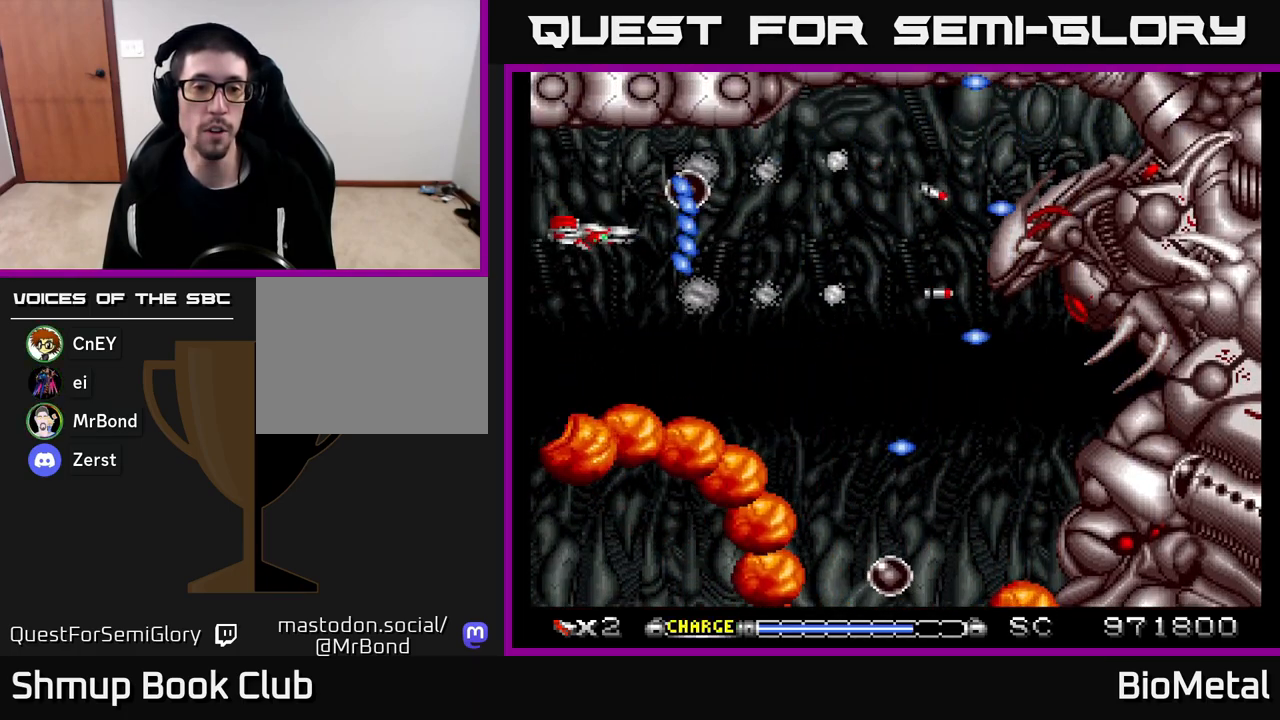
{"buttons": ["A"], "left_stick": "center", "right_stick": "center", "events": [[33, "DPAD_DOWN", "up"], [83, "DPAD_RIGHT", "down"], [500, "DPAD_RIGHT", "up"]]}